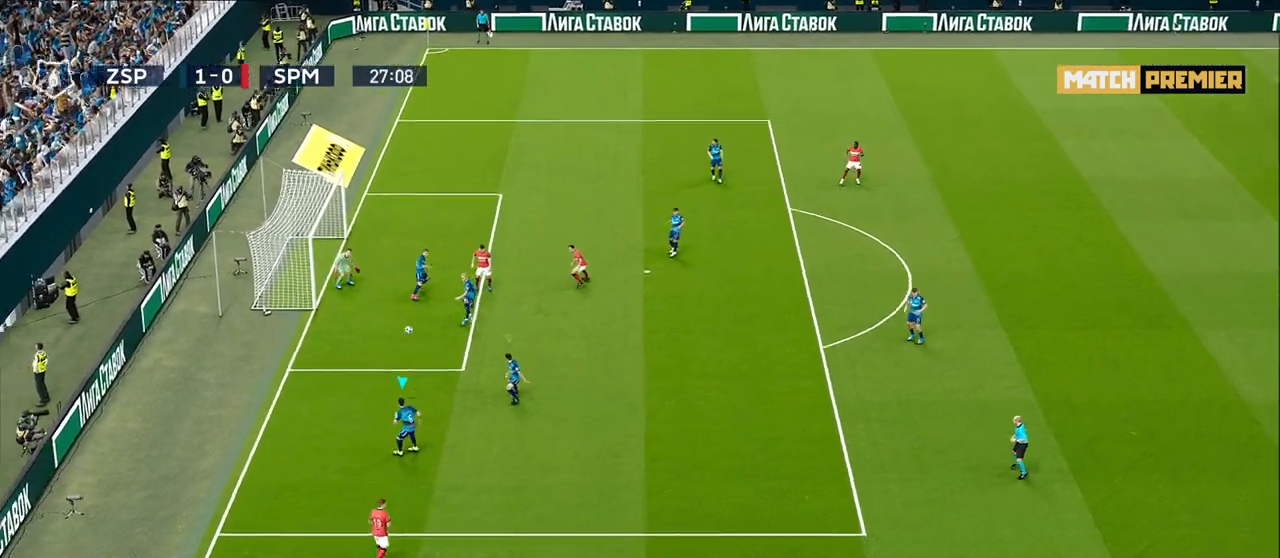
Gameplay with a controller (PlayStation layout); each line is a JSON object with the inputs held at the frame after it. "events" lists button and stick changes between this image and that frame as [ms after this image, input, new state], when the widget could be followed in between.
{"buttons": [], "left_stick": "down-left", "right_stick": "center", "events": [[183, "left_stick", "center"], [433, "left_stick", "down-left"]]}
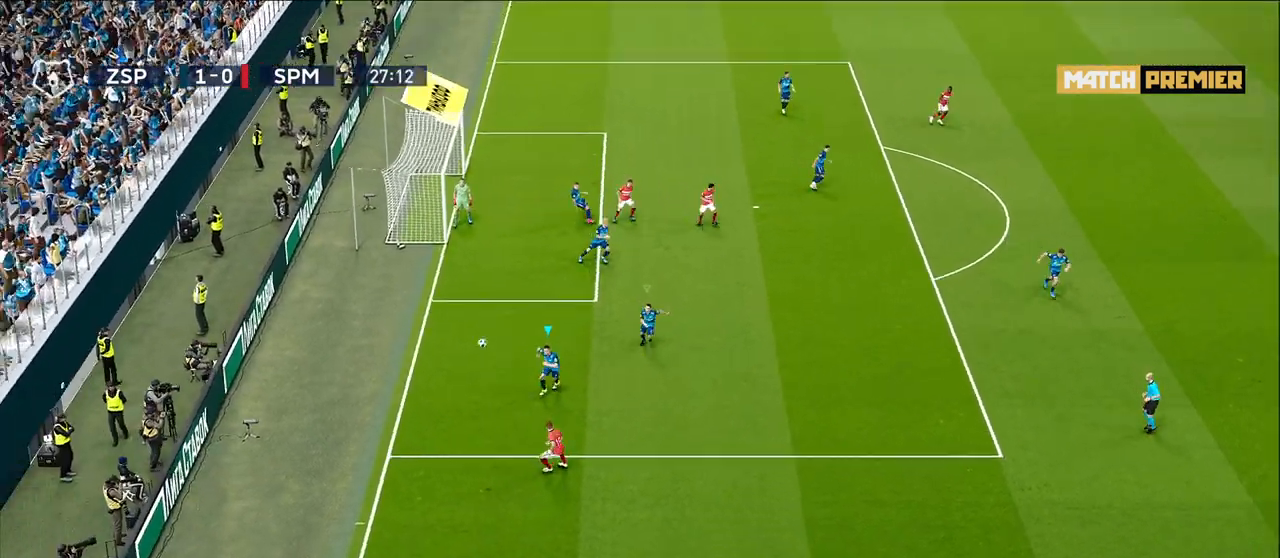
{"buttons": [], "left_stick": "down", "right_stick": "center", "events": [[317, "left_stick", "down"]]}
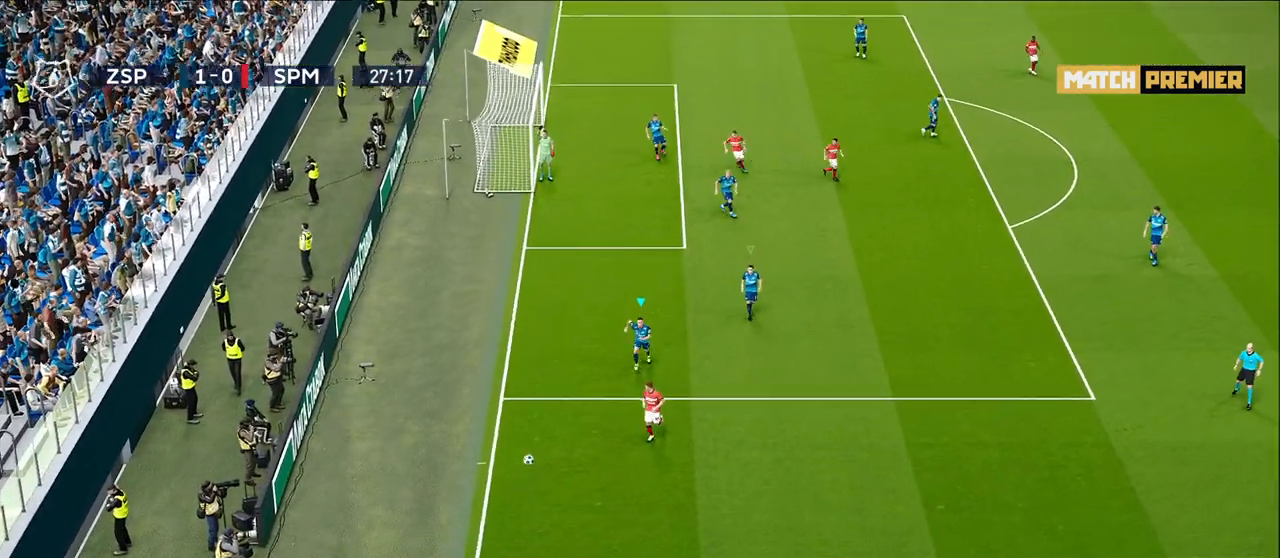
{"buttons": [], "left_stick": "center", "right_stick": "center", "events": [[383, "left_stick", "center"]]}
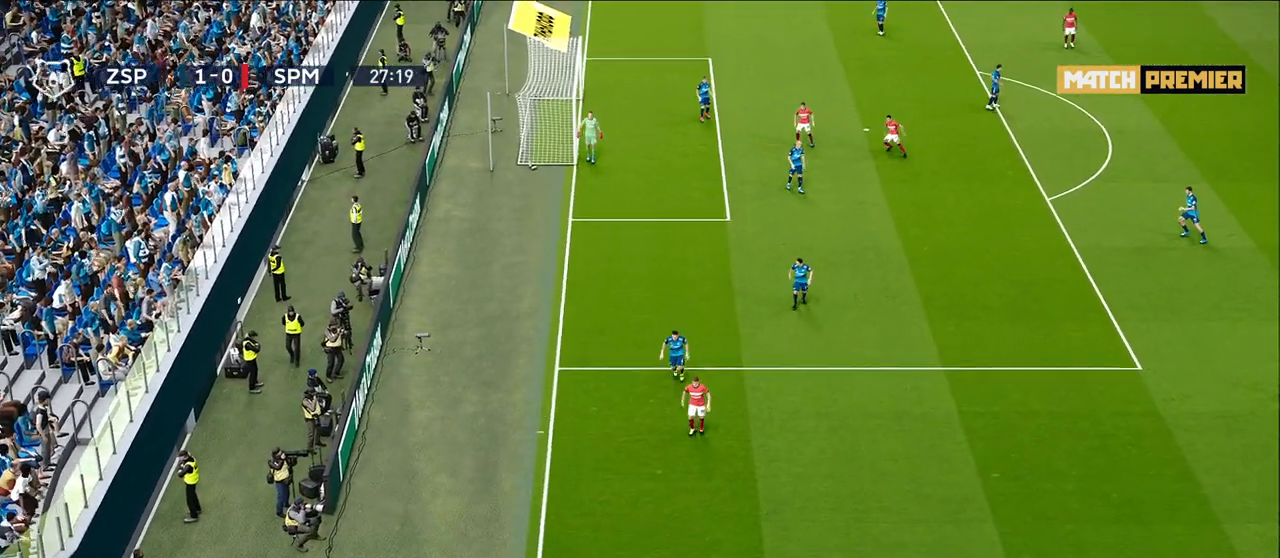
{"buttons": [], "left_stick": "center", "right_stick": "center", "events": [[350, "START", "down"], [467, "START", "up"]]}
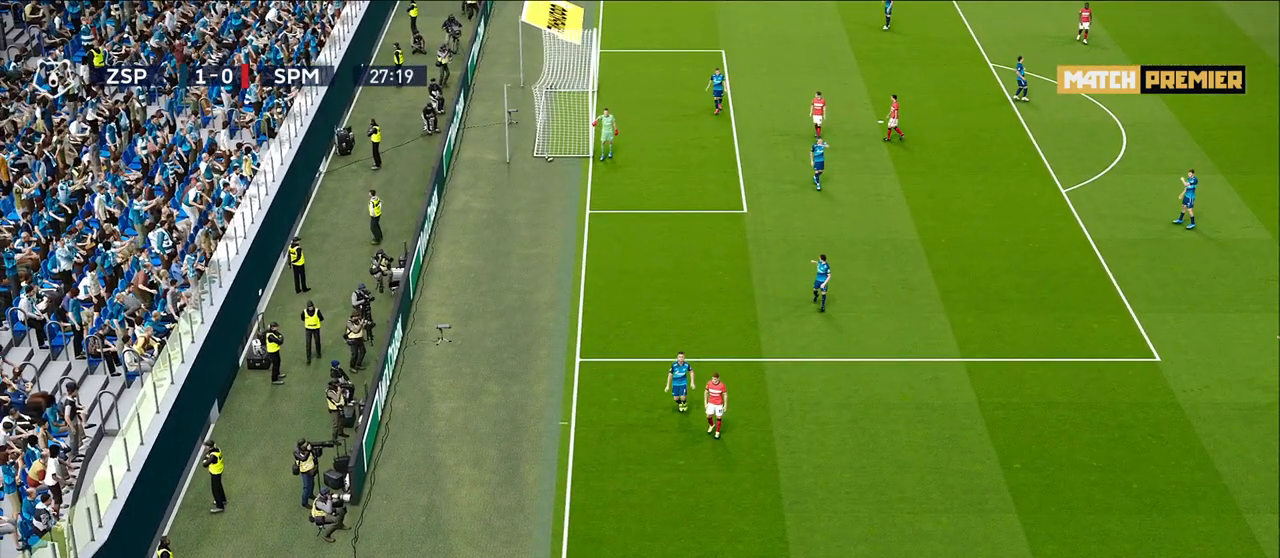
{"buttons": [], "left_stick": "center", "right_stick": "center", "events": []}
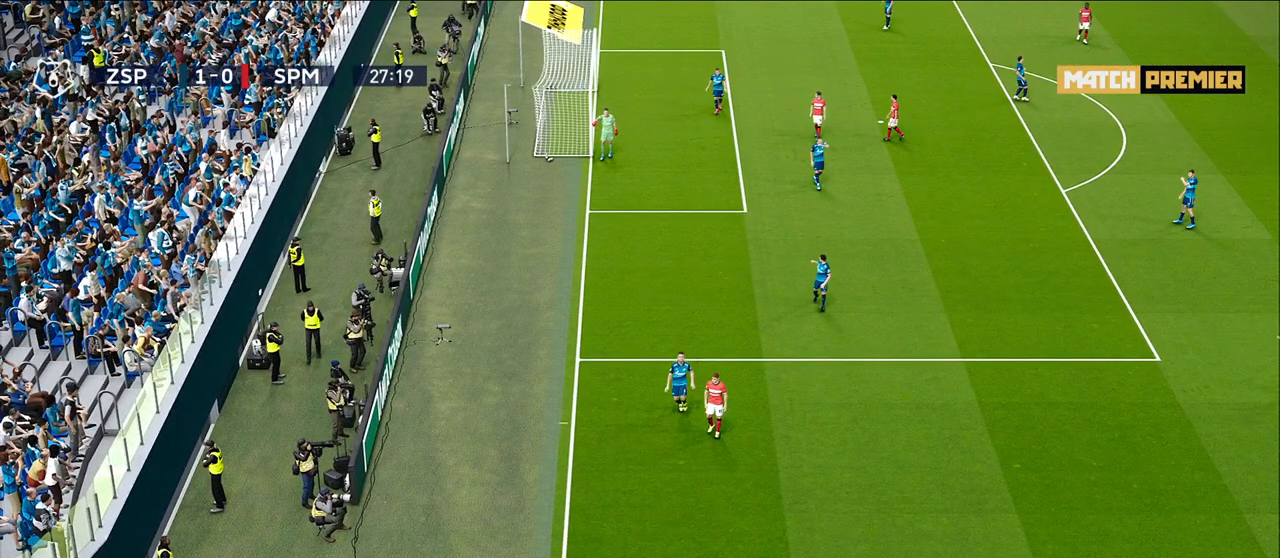
{"buttons": [], "left_stick": "center", "right_stick": "center", "events": []}
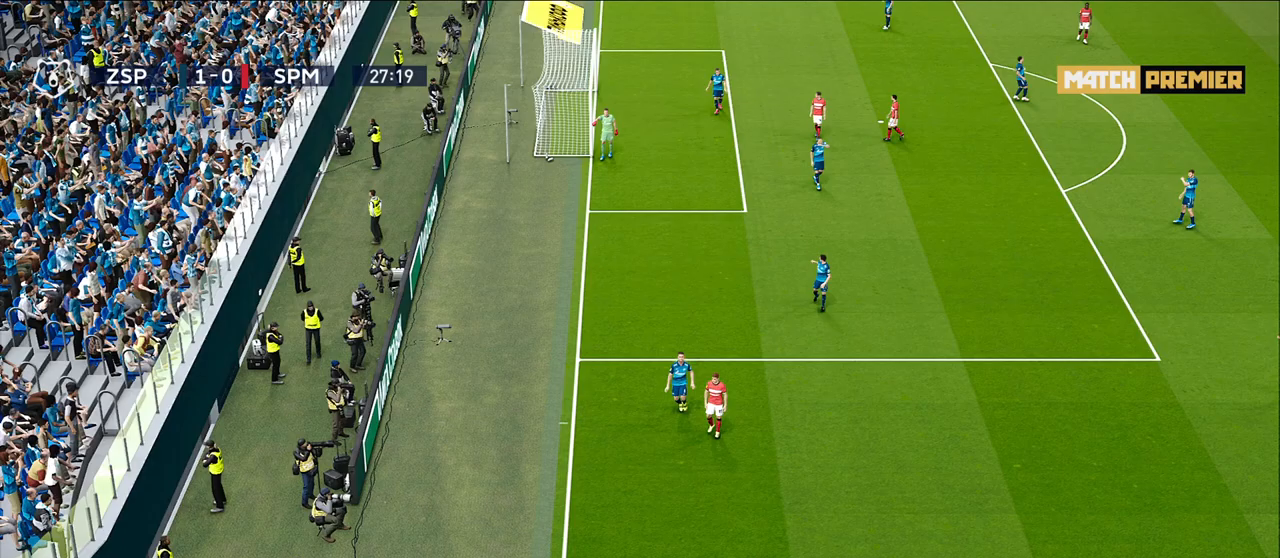
{"buttons": [], "left_stick": "center", "right_stick": "center", "events": []}
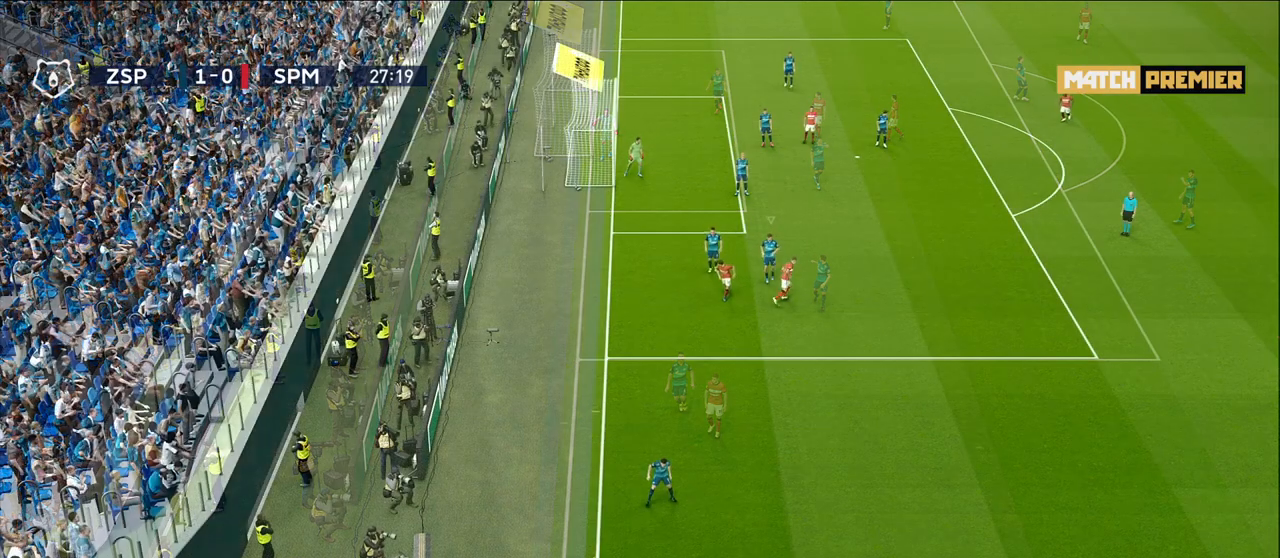
{"buttons": [], "left_stick": "center", "right_stick": "center", "events": []}
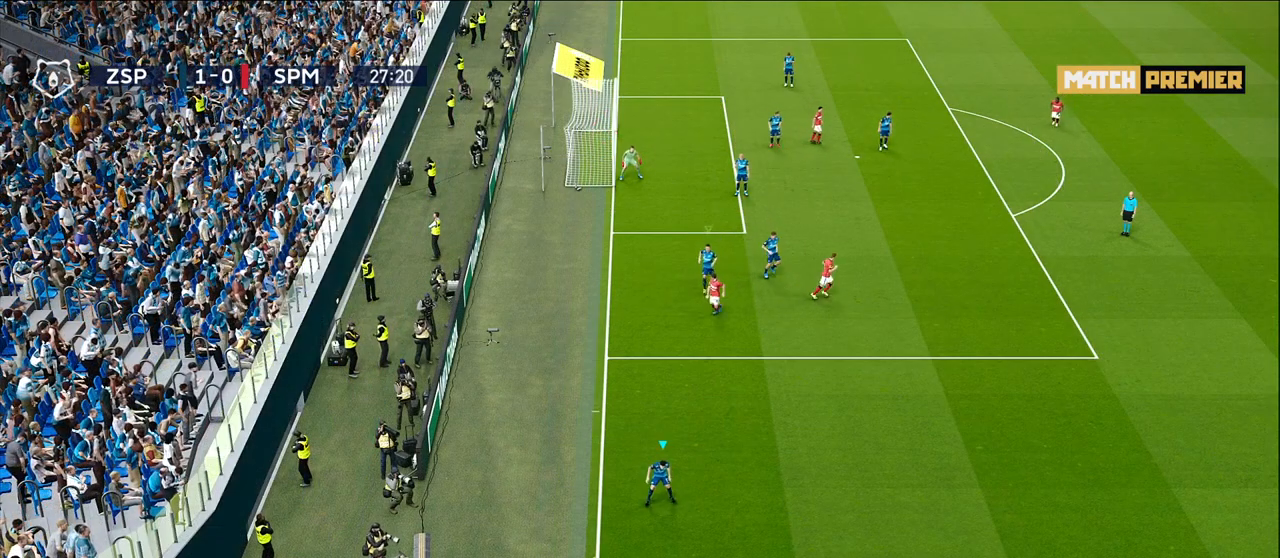
{"buttons": [], "left_stick": "up-right", "right_stick": "center", "events": [[67, "L1", "down"], [67, "left_stick", "up-right"], [250, "L1", "up"]]}
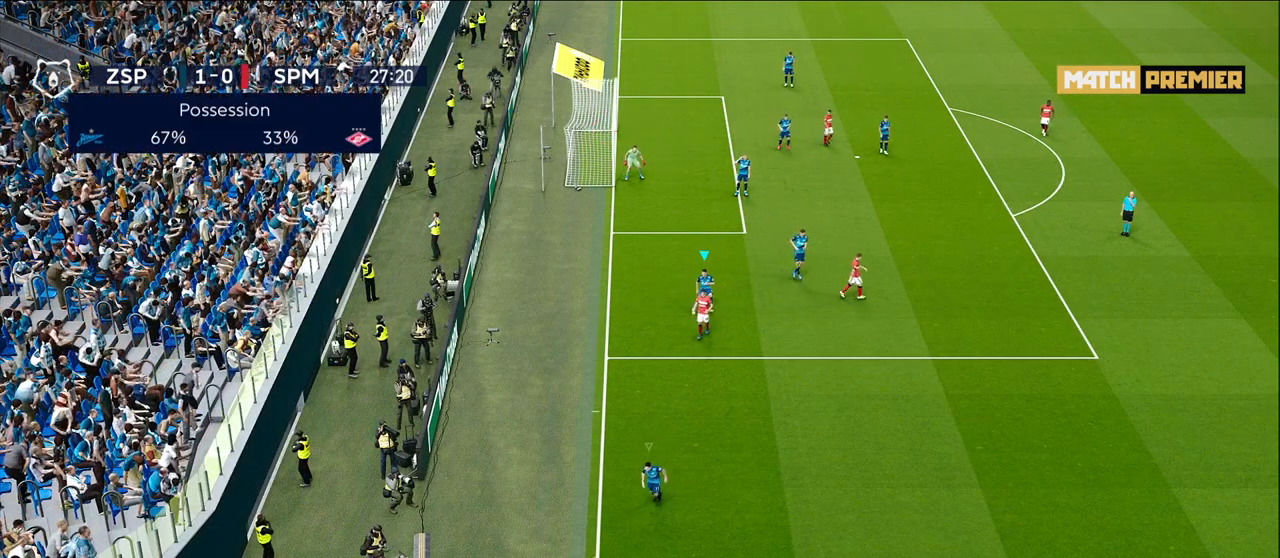
{"buttons": [], "left_stick": "down", "right_stick": "center", "events": [[117, "L1", "down"], [267, "L1", "up"], [283, "left_stick", "down-right"], [467, "left_stick", "down"]]}
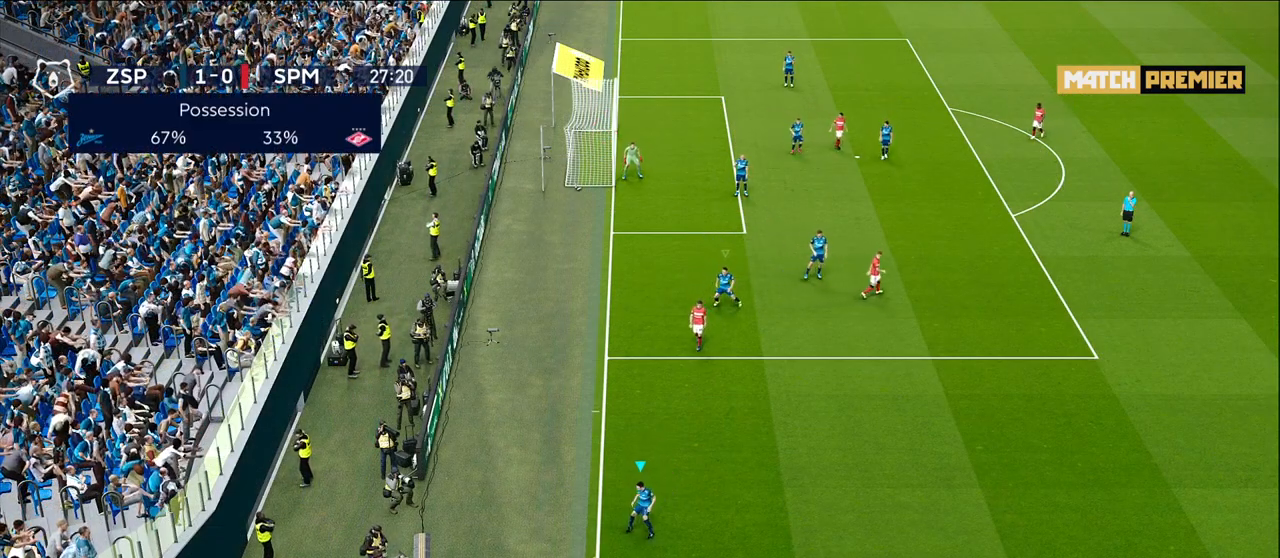
{"buttons": ["R1"], "left_stick": "up", "right_stick": "center", "events": [[200, "left_stick", "center"], [300, "left_stick", "up"], [467, "R1", "down"]]}
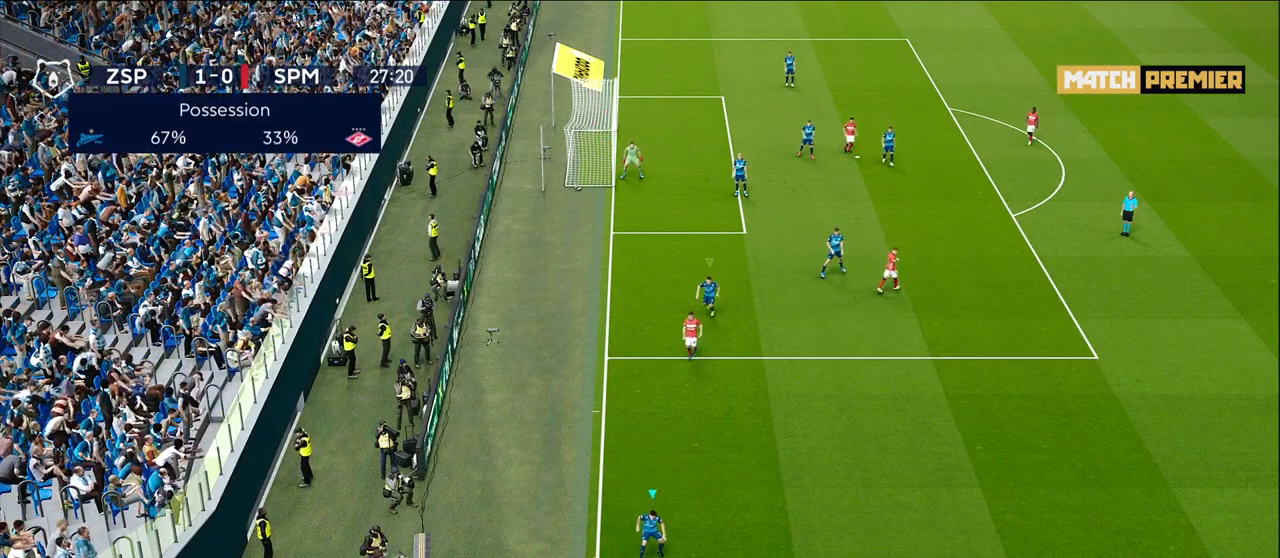
{"buttons": ["R1", "R2"], "left_stick": "up", "right_stick": "center", "events": [[133, "R2", "down"]]}
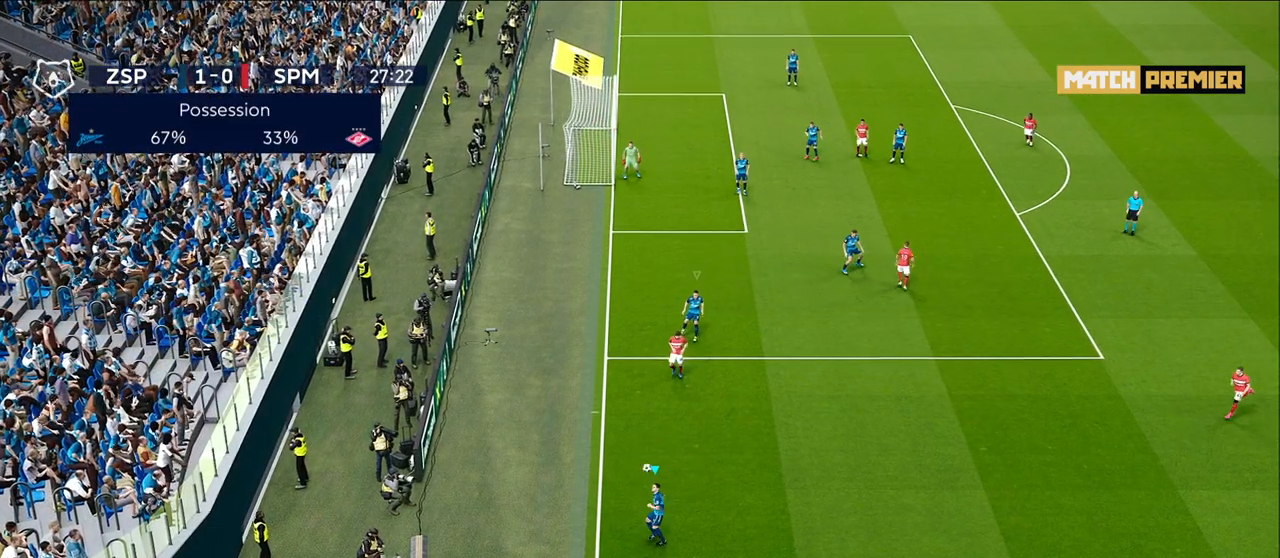
{"buttons": ["L1"], "left_stick": "down-right", "right_stick": "center", "events": [[383, "R2", "up"], [450, "L1", "down"], [467, "R1", "up"], [467, "left_stick", "down-right"]]}
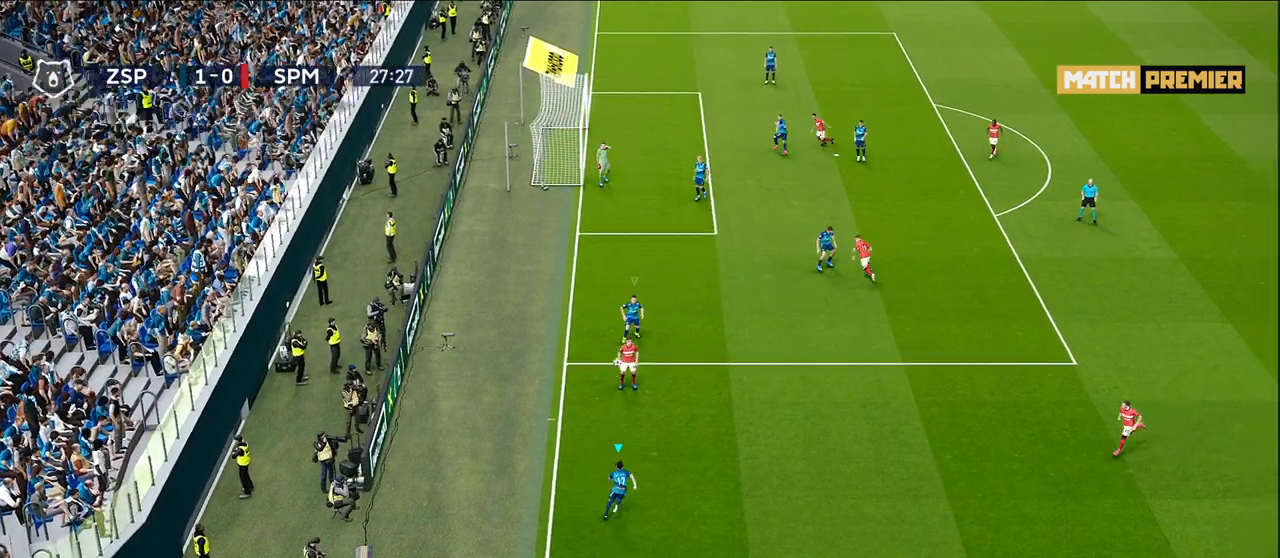
{"buttons": ["R1"], "left_stick": "down-right", "right_stick": "center", "events": [[167, "L1", "up"], [483, "R1", "down"]]}
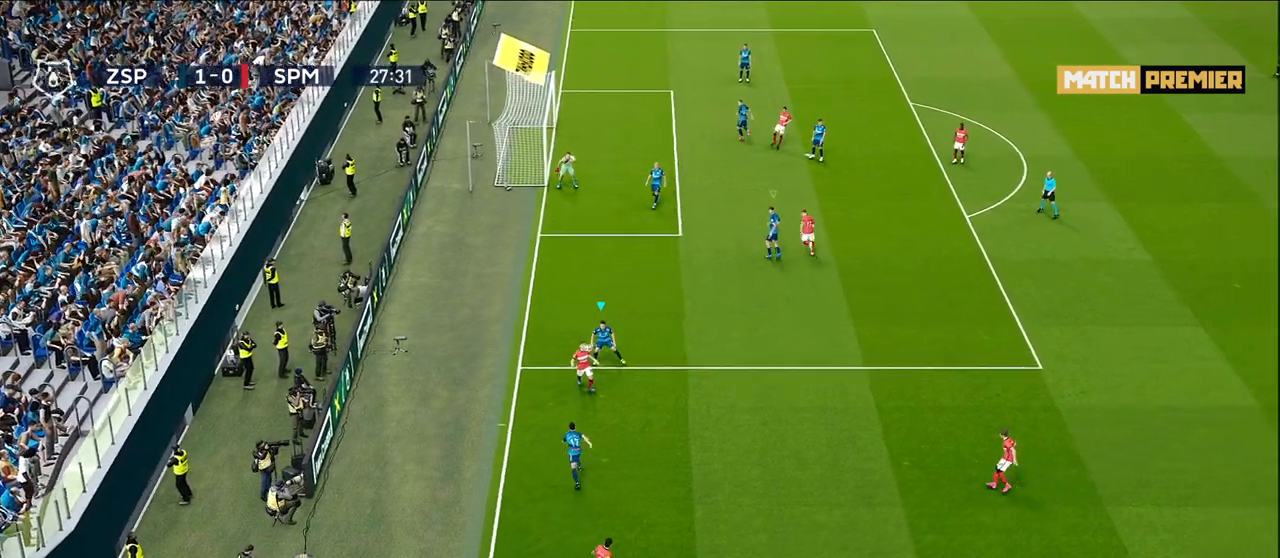
{"buttons": ["CROSS", "R1"], "left_stick": "center", "right_stick": "center", "events": [[167, "CROSS", "down"], [267, "left_stick", "center"]]}
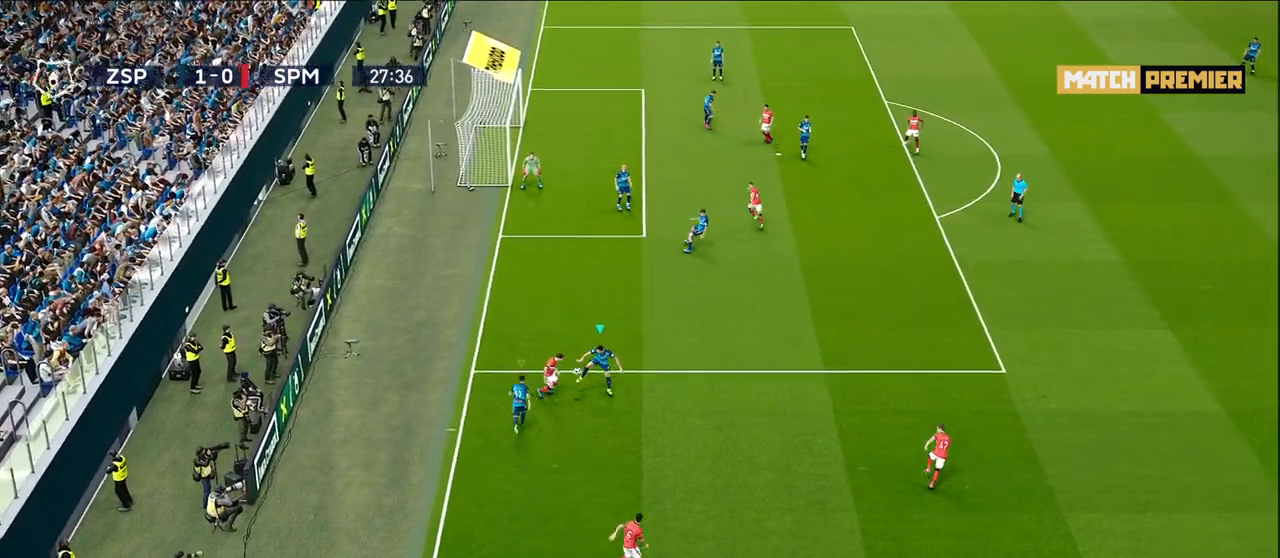
{"buttons": [], "left_stick": "right", "right_stick": "center", "events": [[100, "R1", "up"], [117, "CROSS", "up"], [150, "left_stick", "right"]]}
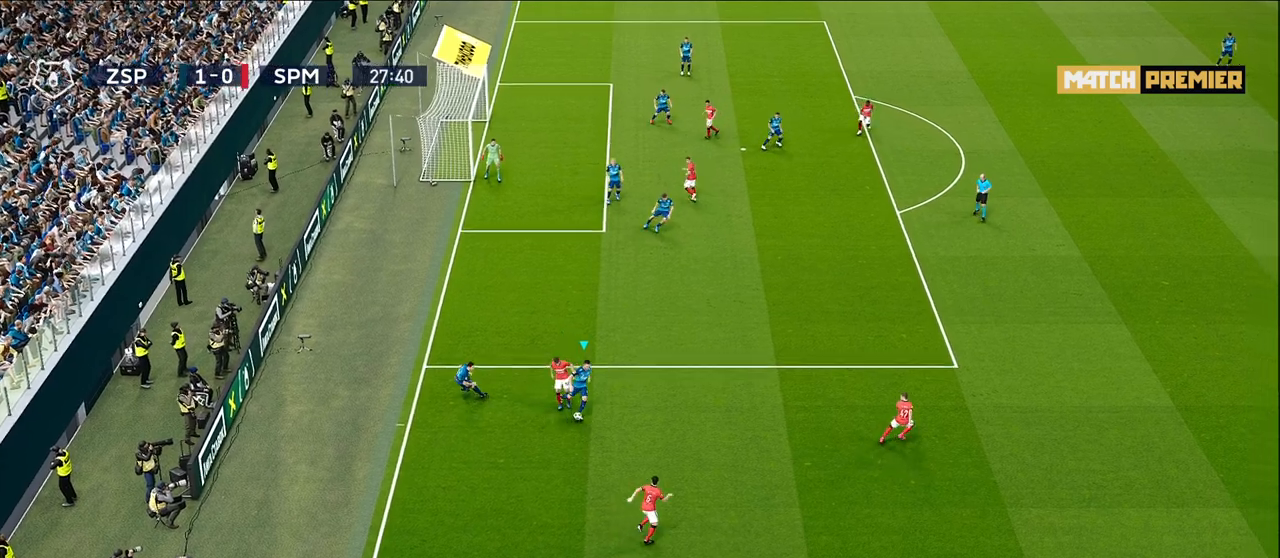
{"buttons": ["CROSS"], "left_stick": "right", "right_stick": "center", "events": [[383, "CROSS", "down"]]}
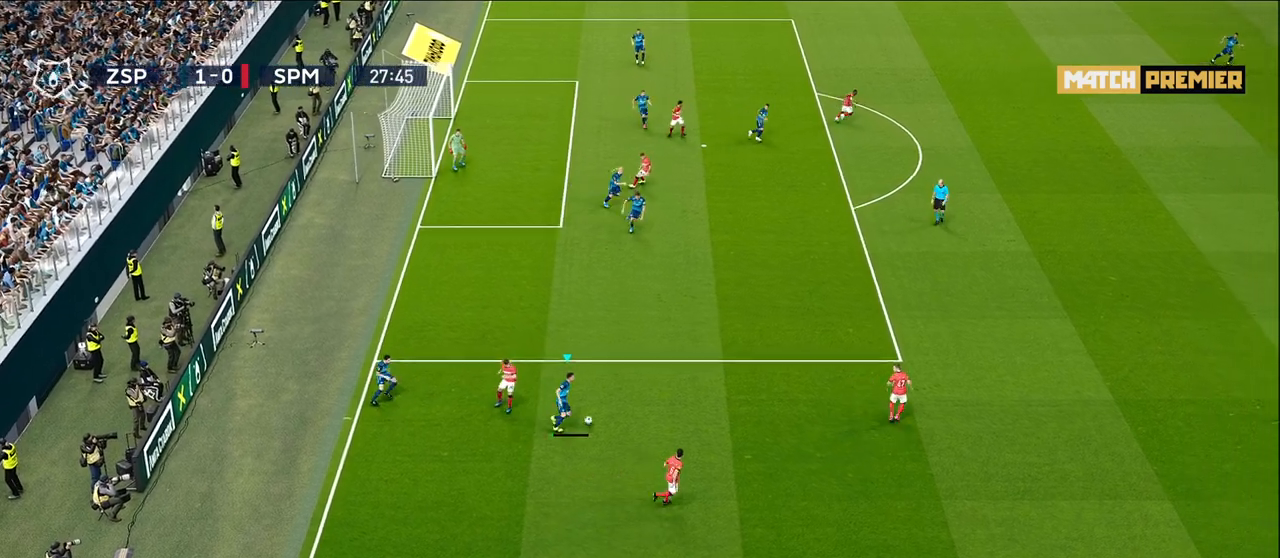
{"buttons": [], "left_stick": "right", "right_stick": "center", "events": [[100, "CROSS", "up"]]}
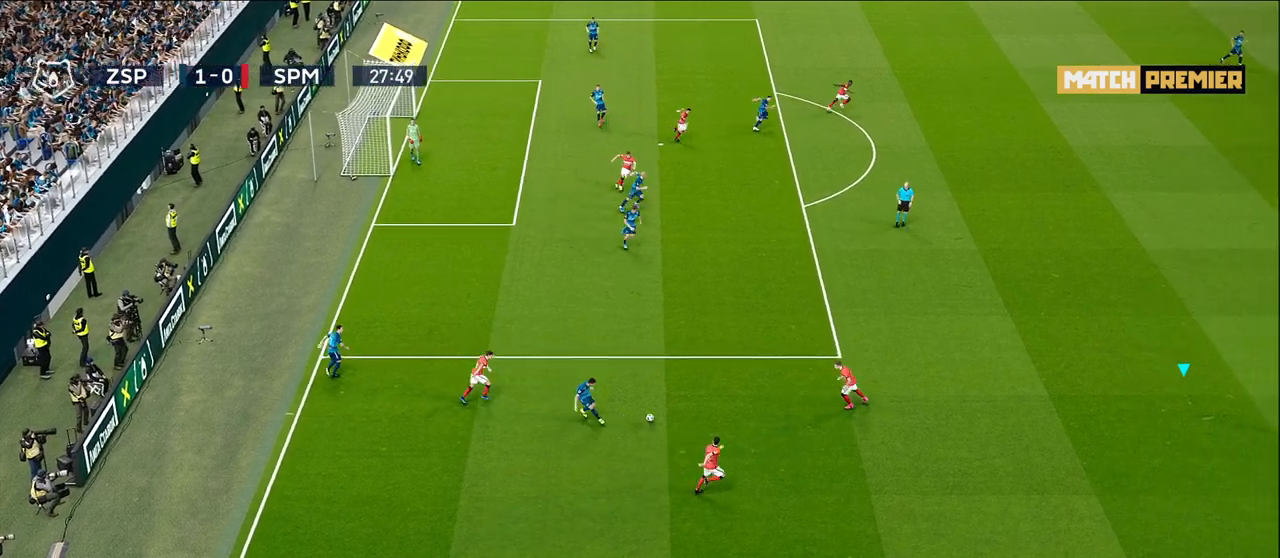
{"buttons": [], "left_stick": "center", "right_stick": "center", "events": [[183, "left_stick", "center"]]}
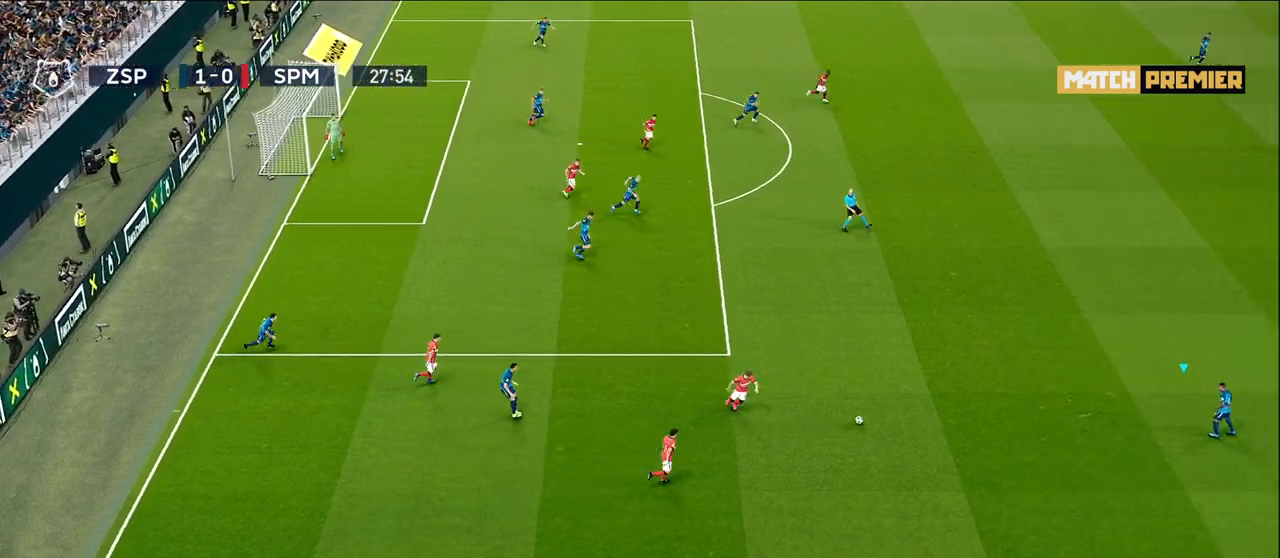
{"buttons": [], "left_stick": "right", "right_stick": "center", "events": [[400, "left_stick", "right"]]}
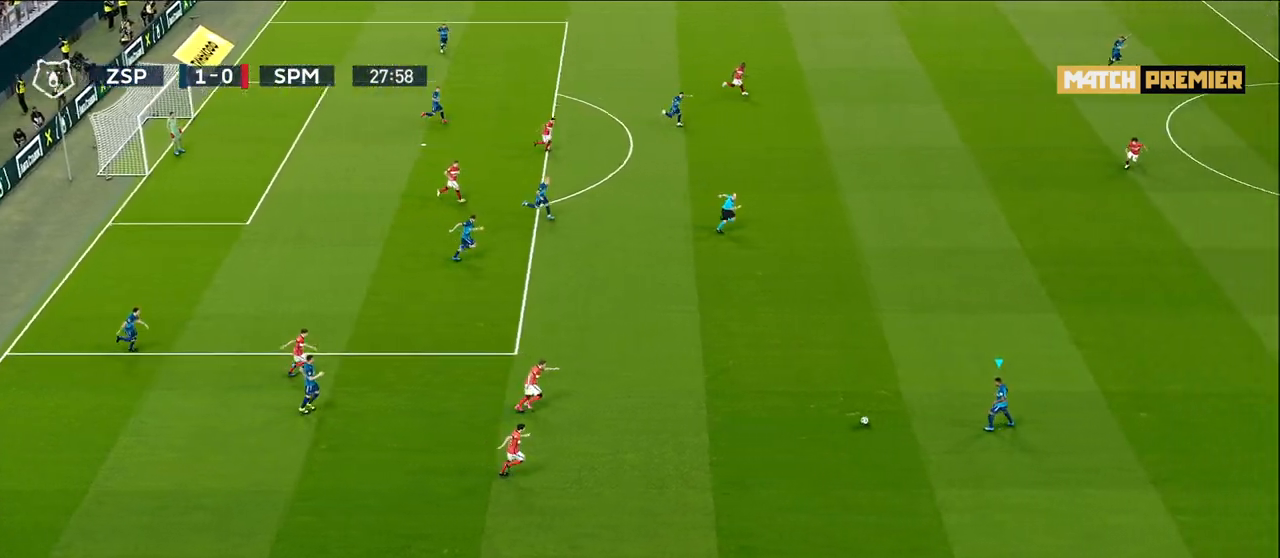
{"buttons": [], "left_stick": "right", "right_stick": "center", "events": []}
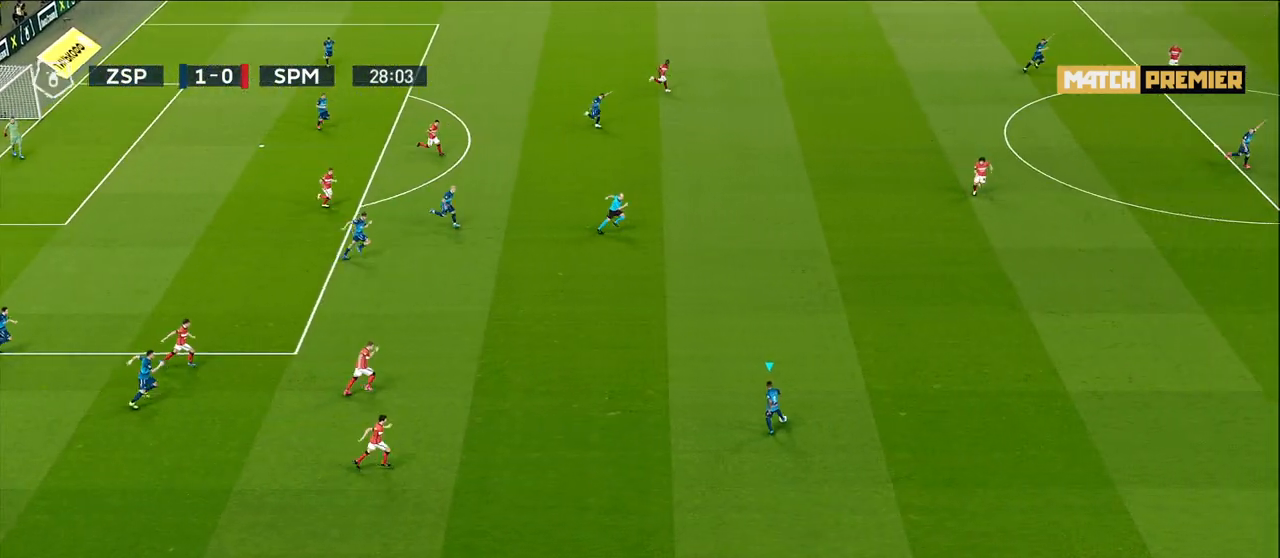
{"buttons": ["R1"], "left_stick": "right", "right_stick": "center", "events": [[150, "R1", "down"]]}
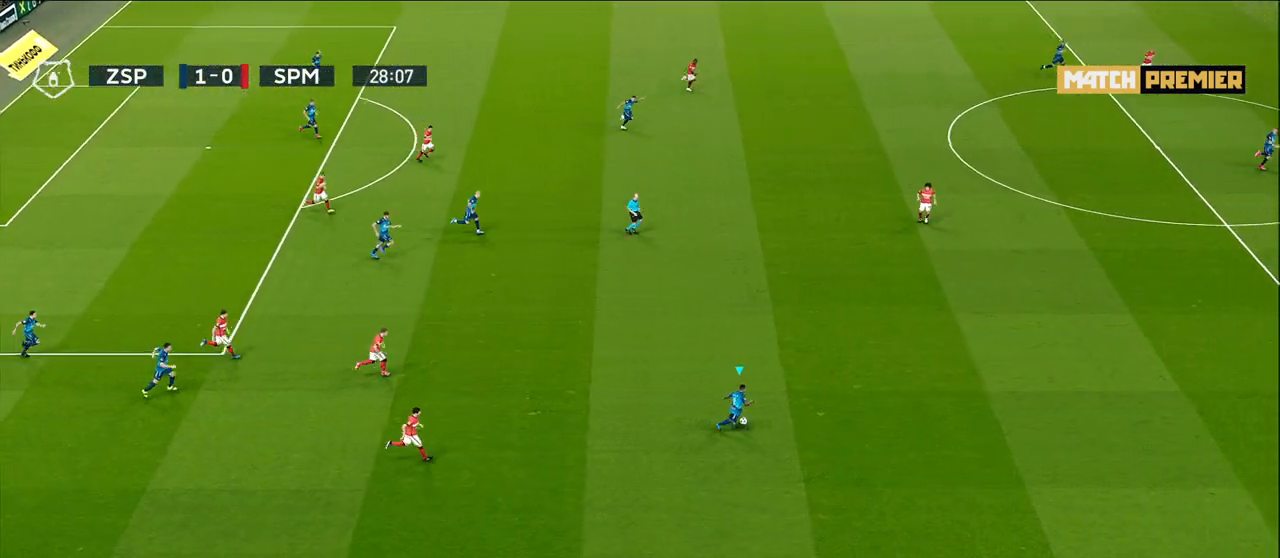
{"buttons": ["R1"], "left_stick": "right", "right_stick": "center", "events": []}
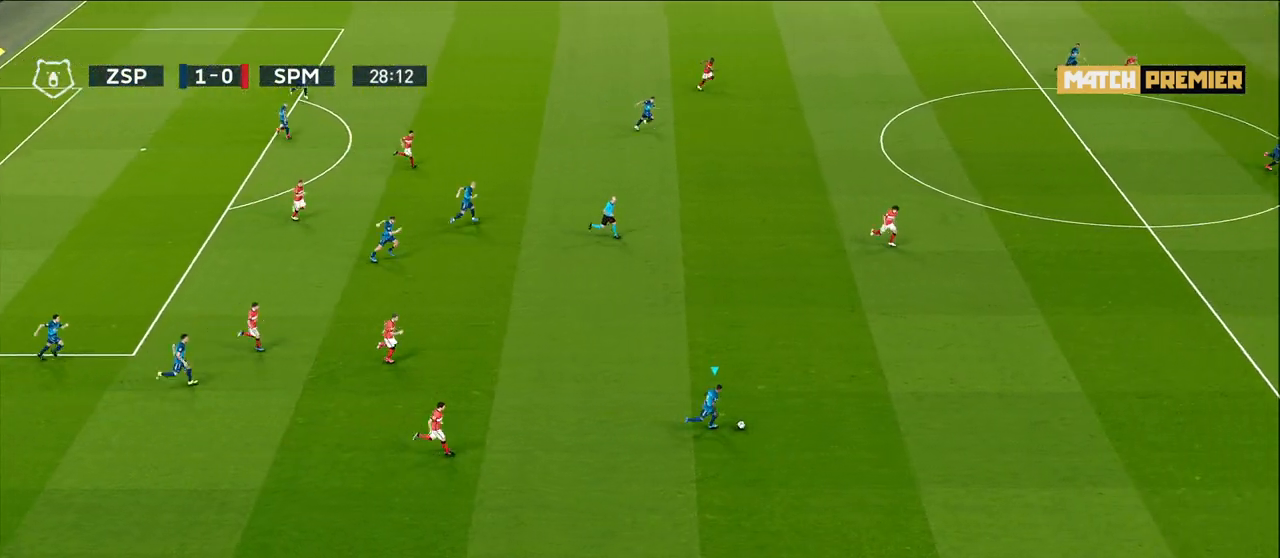
{"buttons": ["R1"], "left_stick": "right", "right_stick": "center", "events": []}
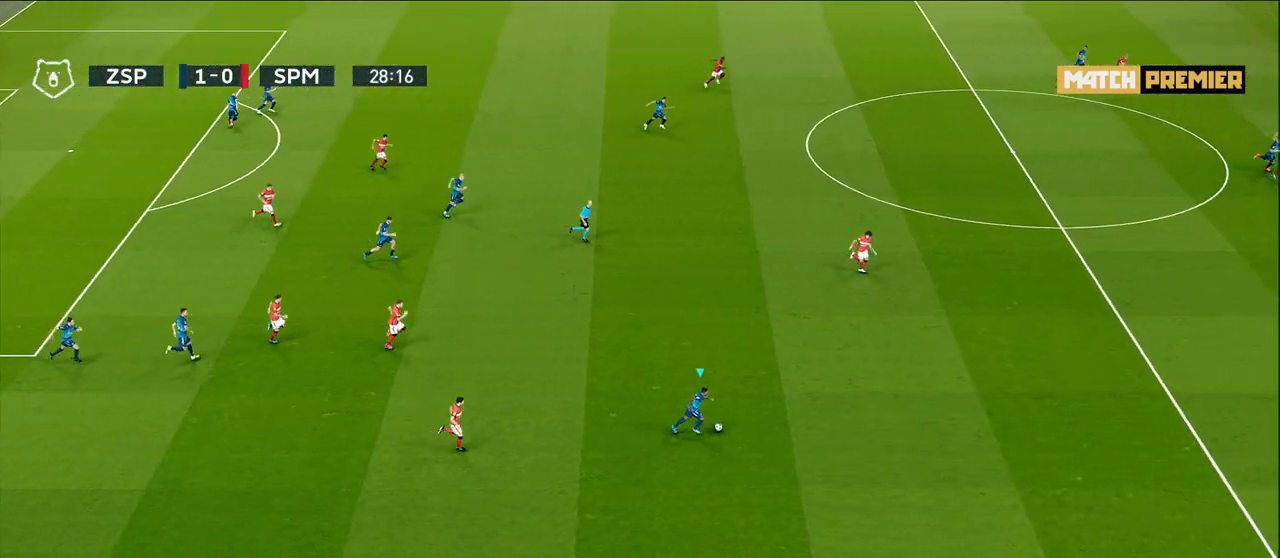
{"buttons": [], "left_stick": "up-right", "right_stick": "center", "events": [[17, "R1", "up"], [283, "left_stick", "up-right"]]}
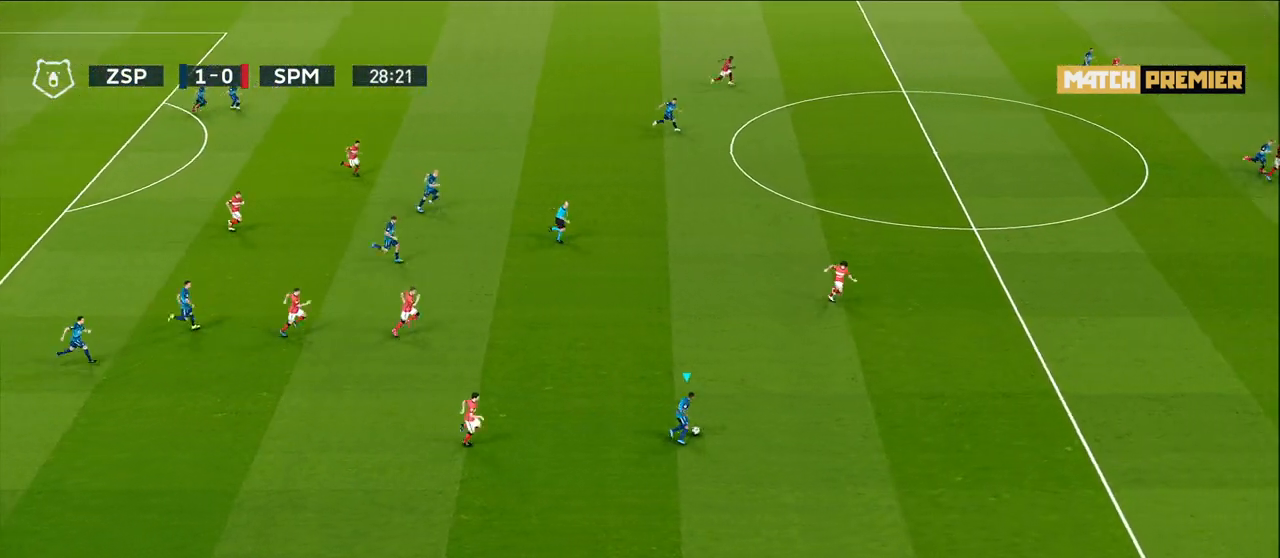
{"buttons": [], "left_stick": "up", "right_stick": "center", "events": [[500, "left_stick", "up"]]}
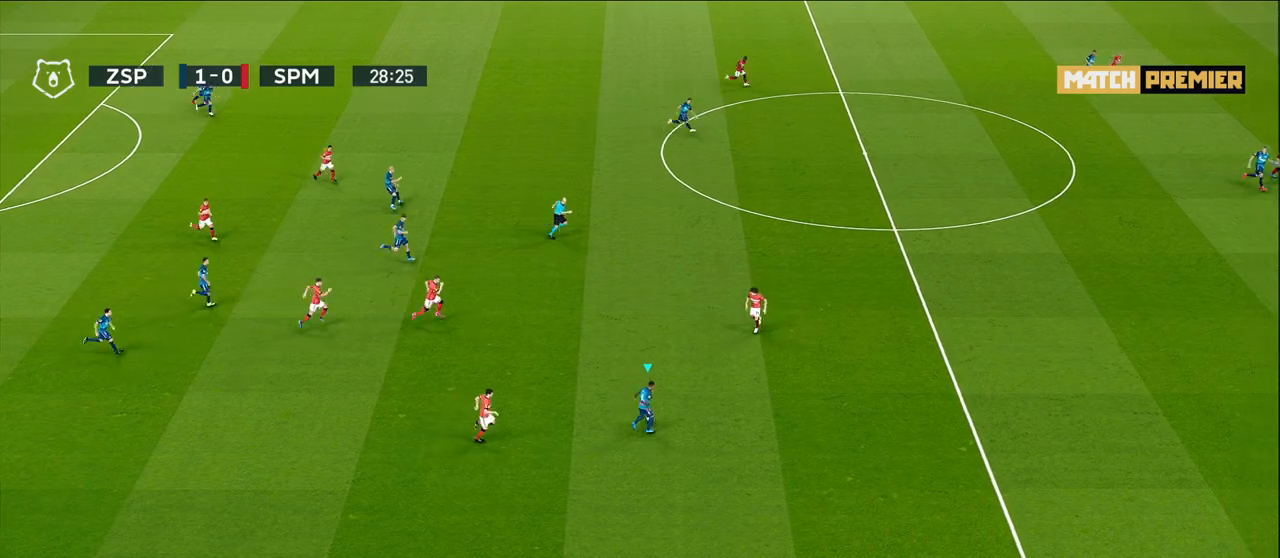
{"buttons": [], "left_stick": "up", "right_stick": "center", "events": [[50, "CROSS", "down"], [233, "CROSS", "up"]]}
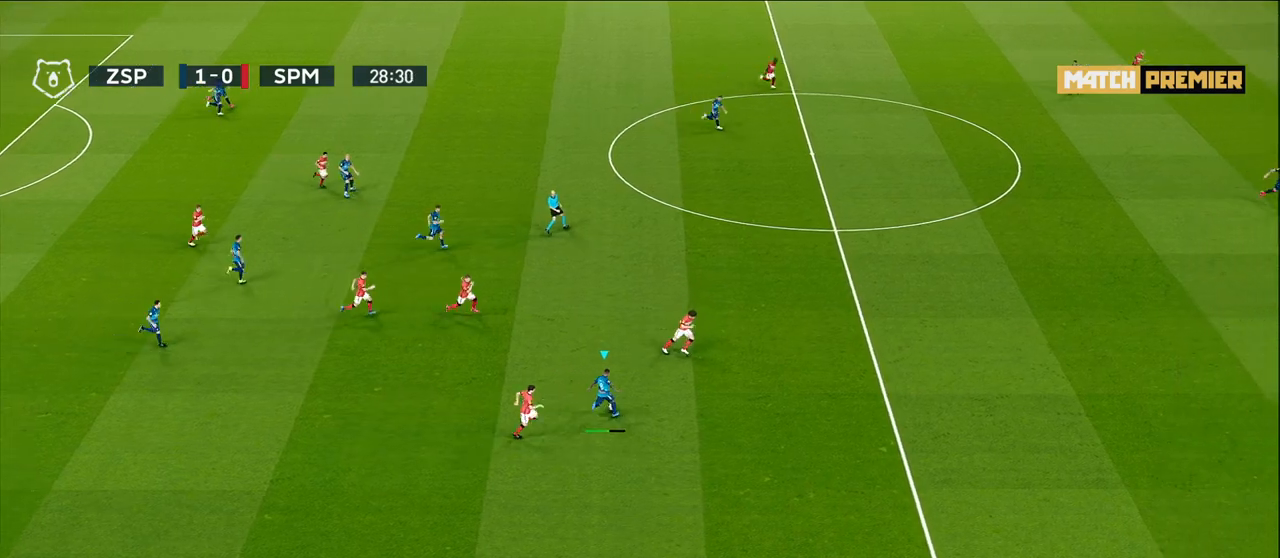
{"buttons": [], "left_stick": "down-right", "right_stick": "center", "events": [[133, "left_stick", "center"], [250, "left_stick", "down"], [300, "left_stick", "down-right"]]}
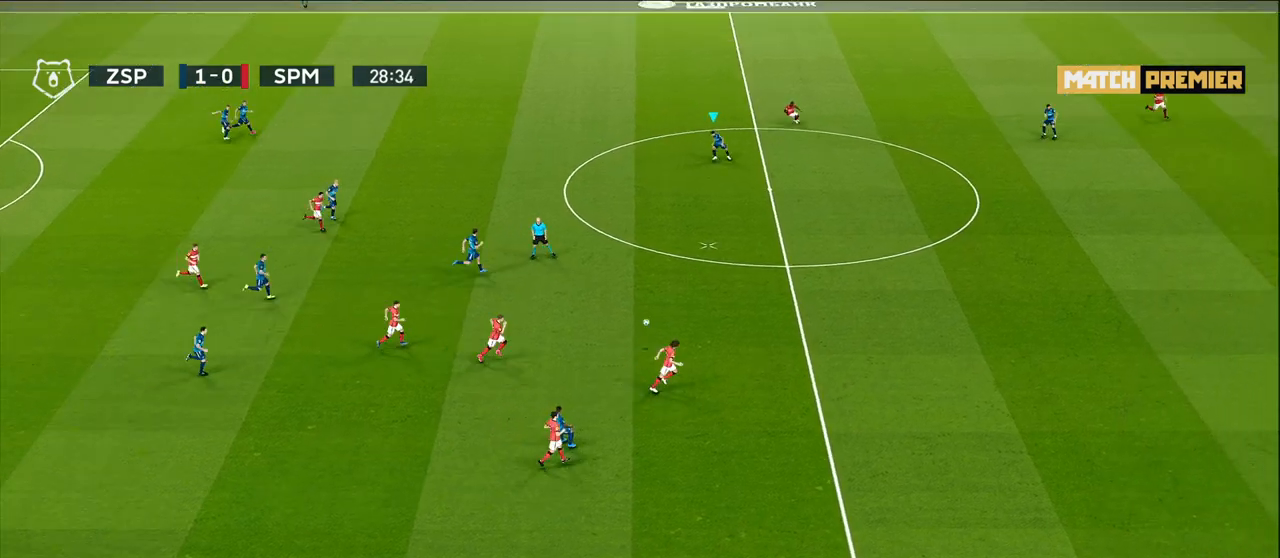
{"buttons": [], "left_stick": "down-right", "right_stick": "center", "events": [[100, "R1", "down"], [400, "R1", "up"]]}
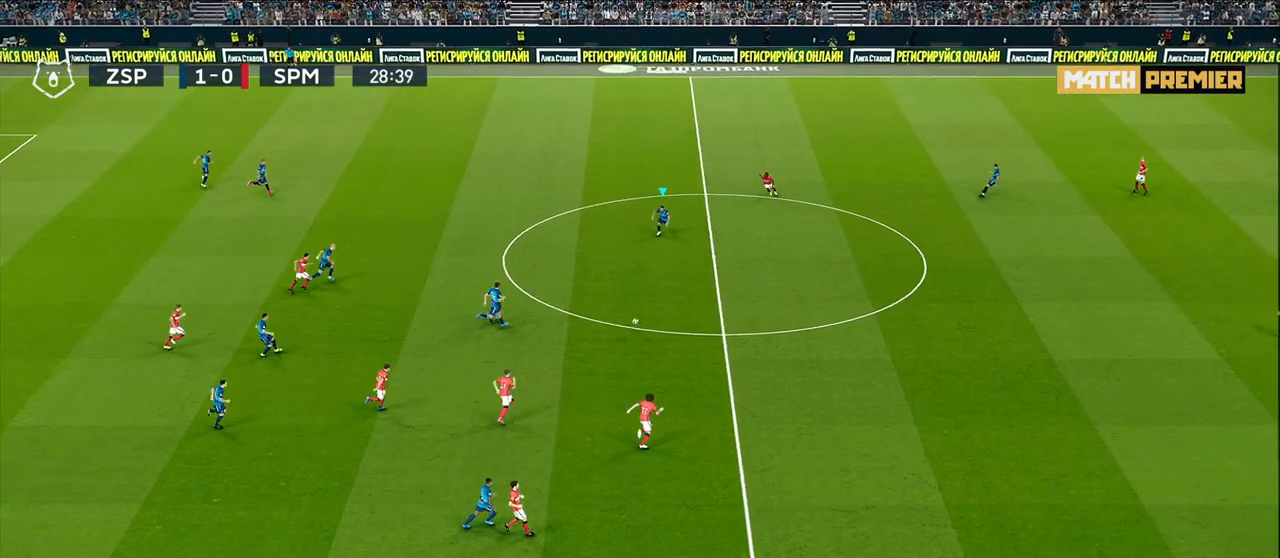
{"buttons": [], "left_stick": "center", "right_stick": "center", "events": [[183, "left_stick", "center"]]}